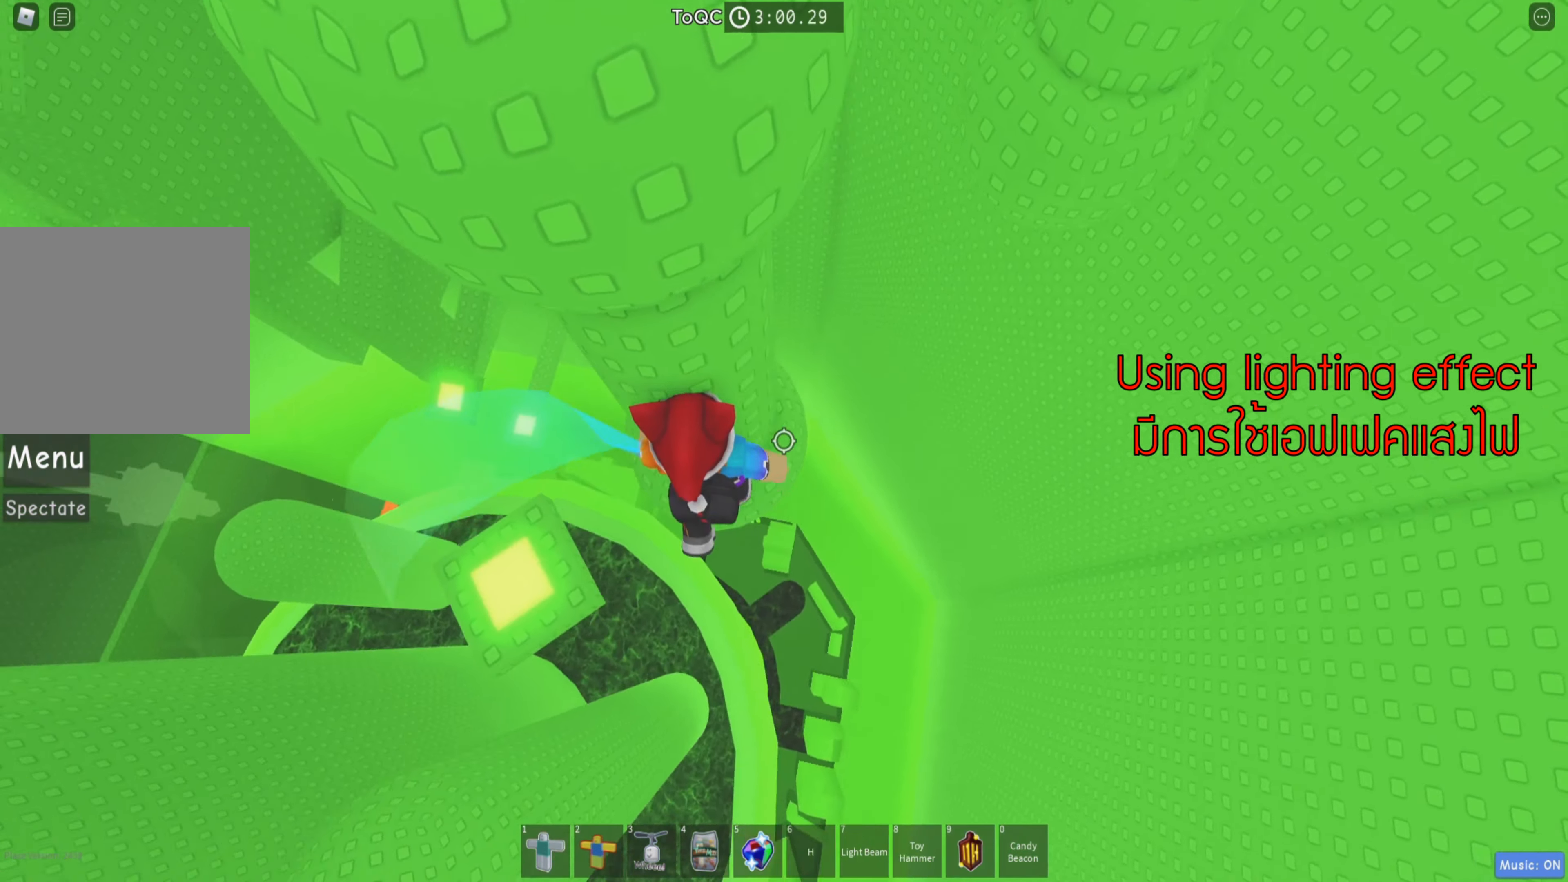
Gameplay with keyboard; each line is a JSON object with the keys held at the frame after it. "events" lists presses ("down") and releases ("up") of "a", "ctrl", "d", "q", "s", "shift", "space" and "w" between this image and that frame as [ms after this image, input, new state], when the widget could be followed in between. No other keys are recorded. Mouse input is not recorded. Not read: e.
{"keys": ["space", "w"], "events": [[183, "d", "up"], [416, "space", "down"]]}
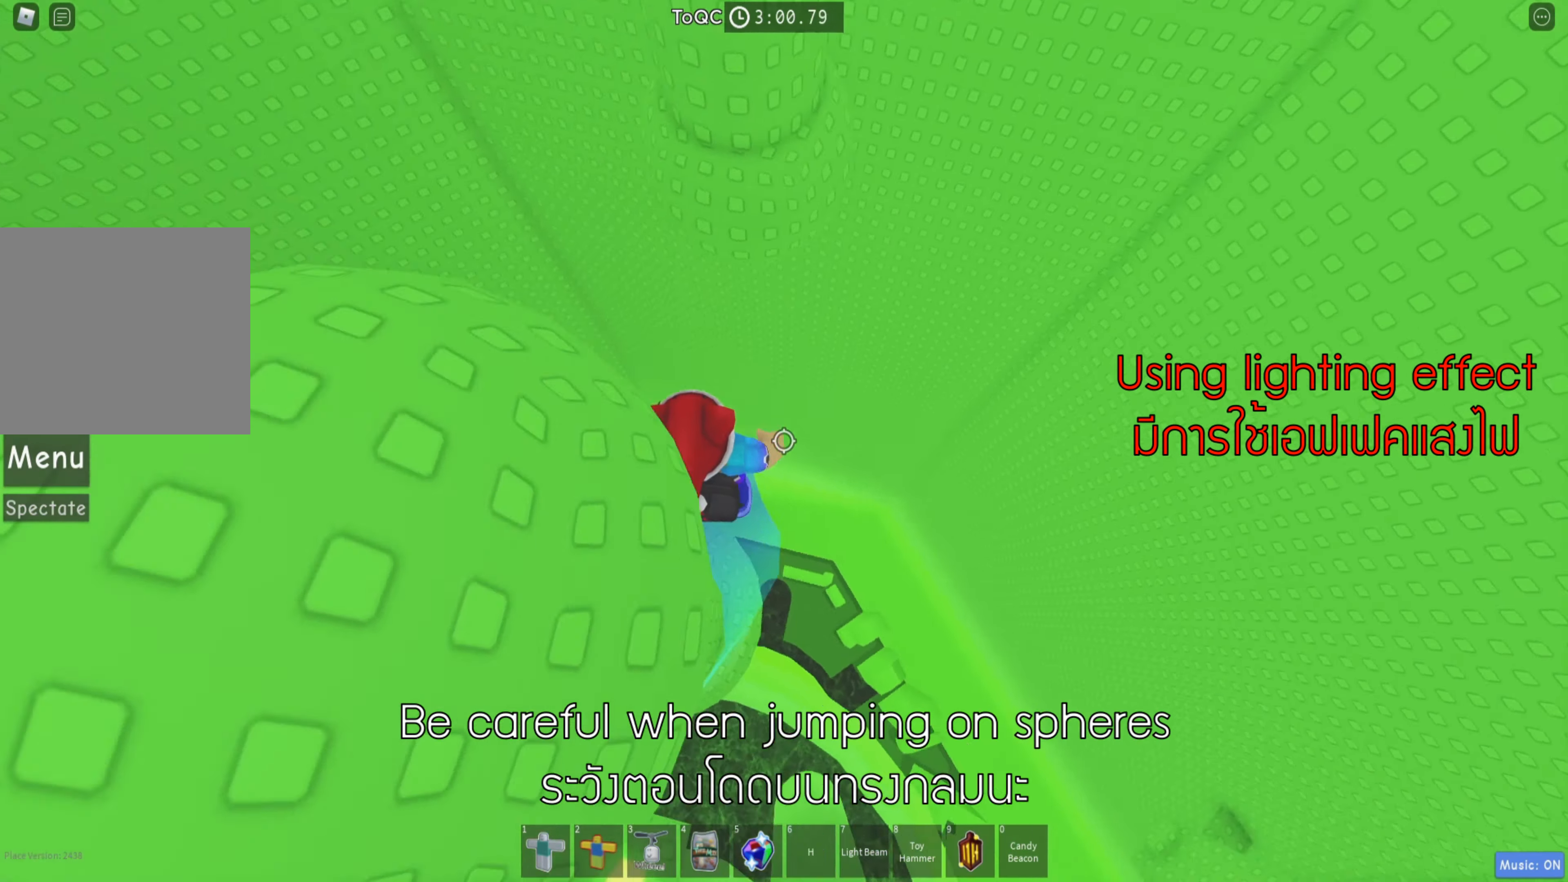
{"keys": [], "events": [[50, "space", "up"], [433, "w", "up"]]}
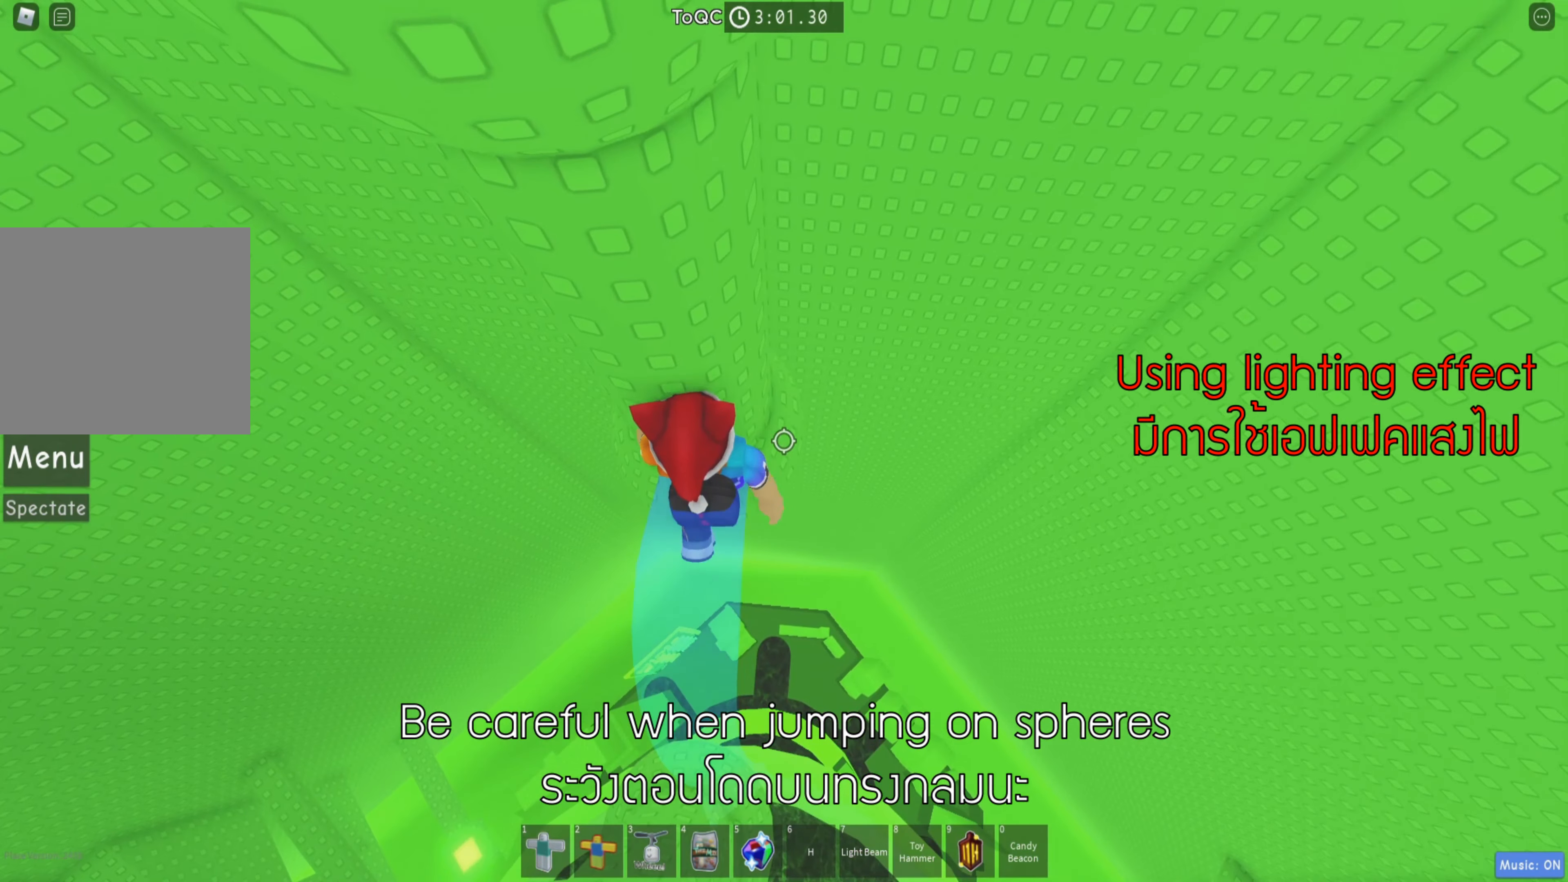
{"keys": ["s"], "events": [[200, "s", "down"], [300, "space", "down"], [450, "space", "up"]]}
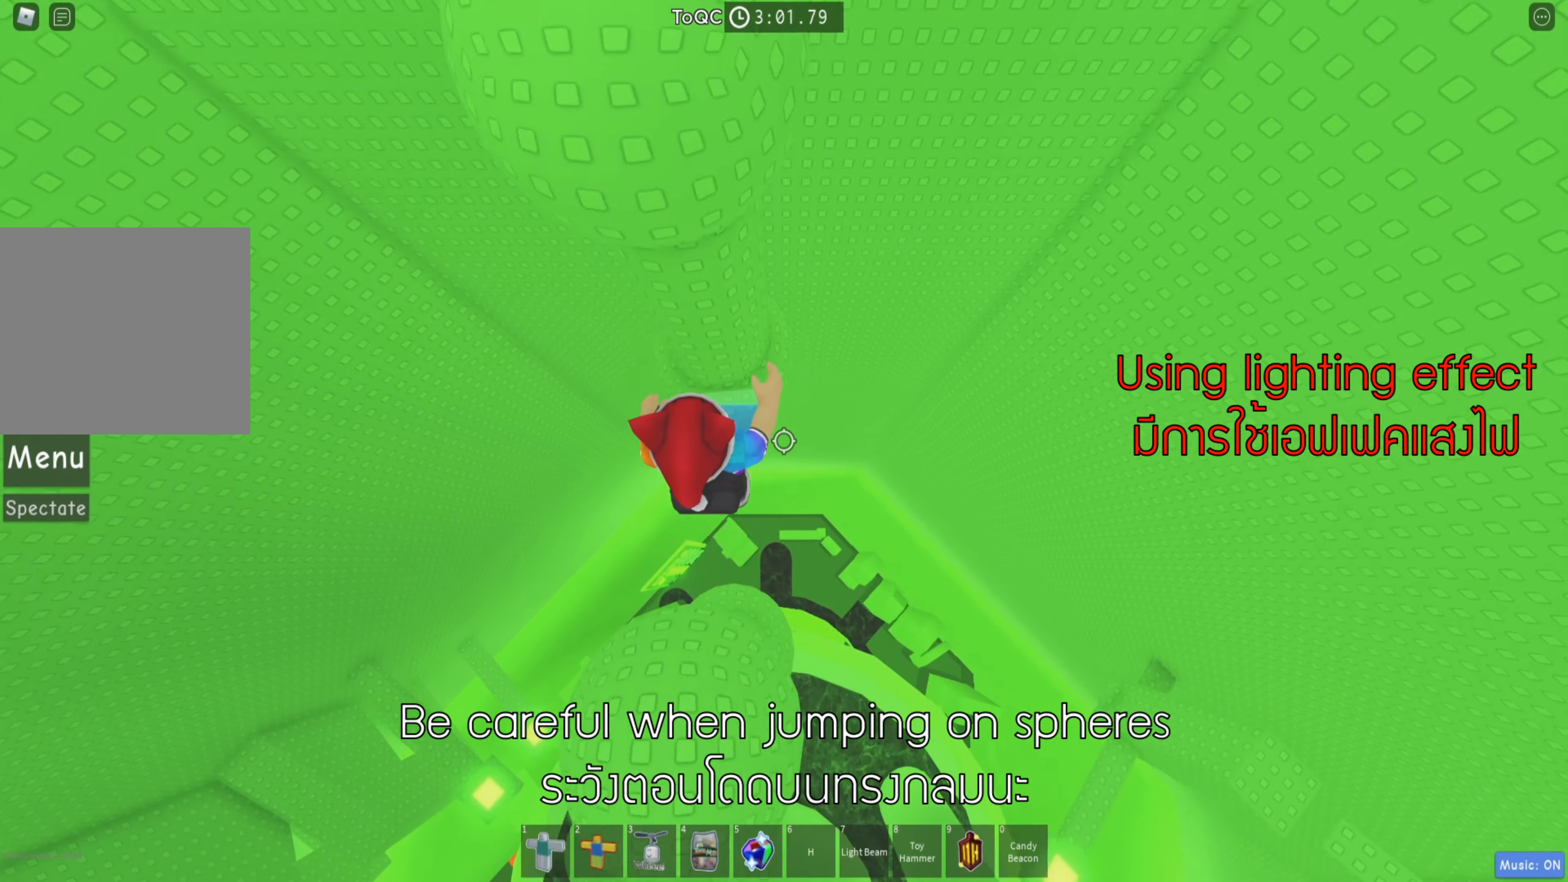
{"keys": ["w"], "events": [[350, "s", "up"], [483, "w", "down"]]}
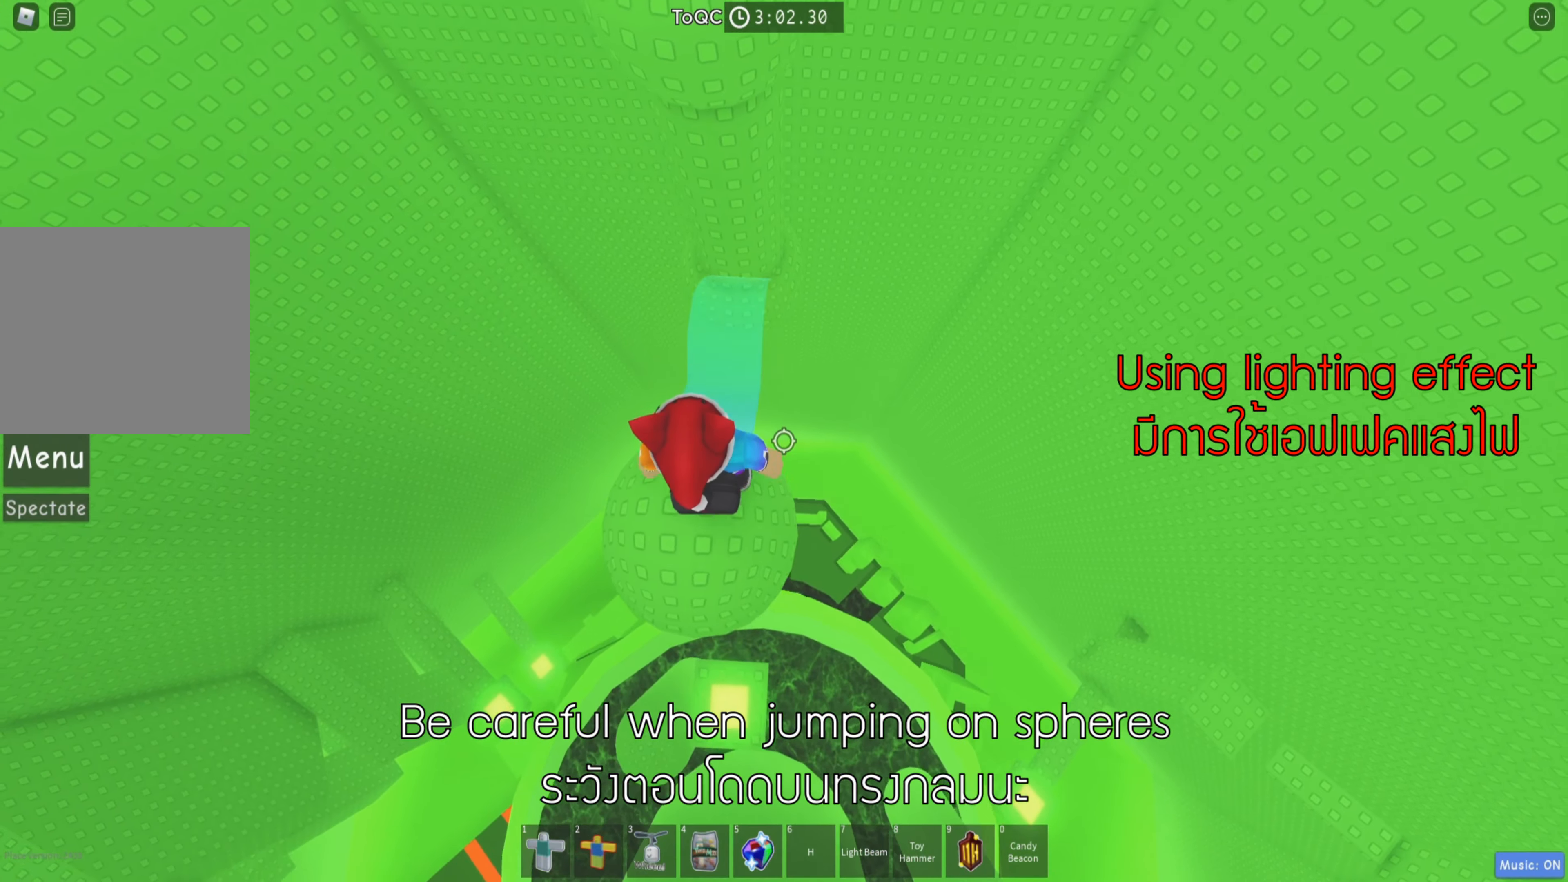
{"keys": ["w"], "events": [[117, "space", "down"], [250, "space", "up"]]}
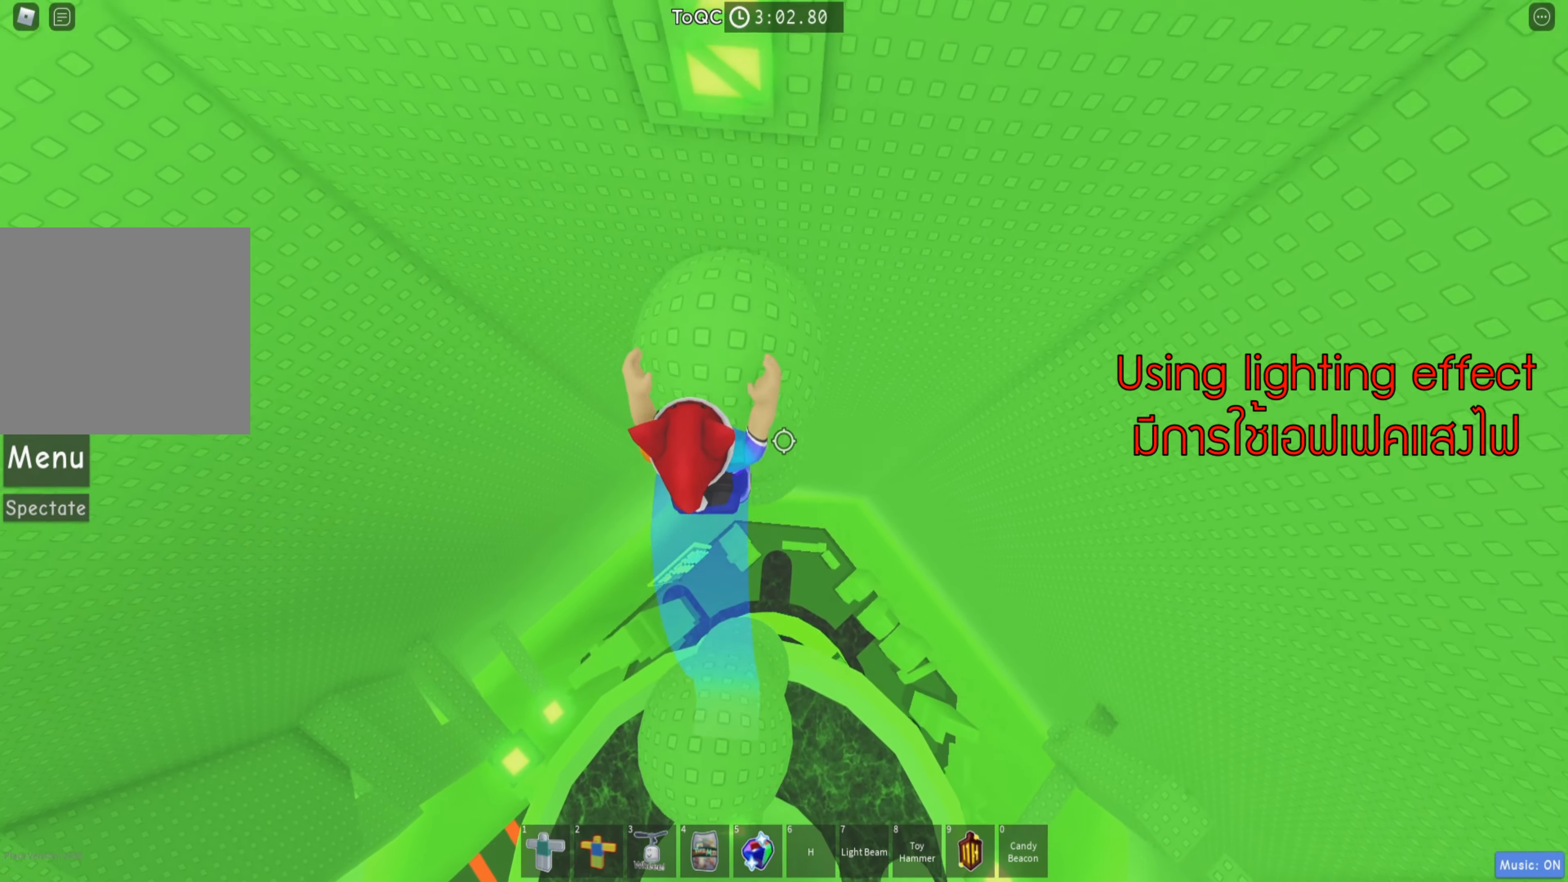
{"keys": ["shift", "w"], "events": [[217, "space", "down"], [350, "space", "up"], [483, "shift", "down"]]}
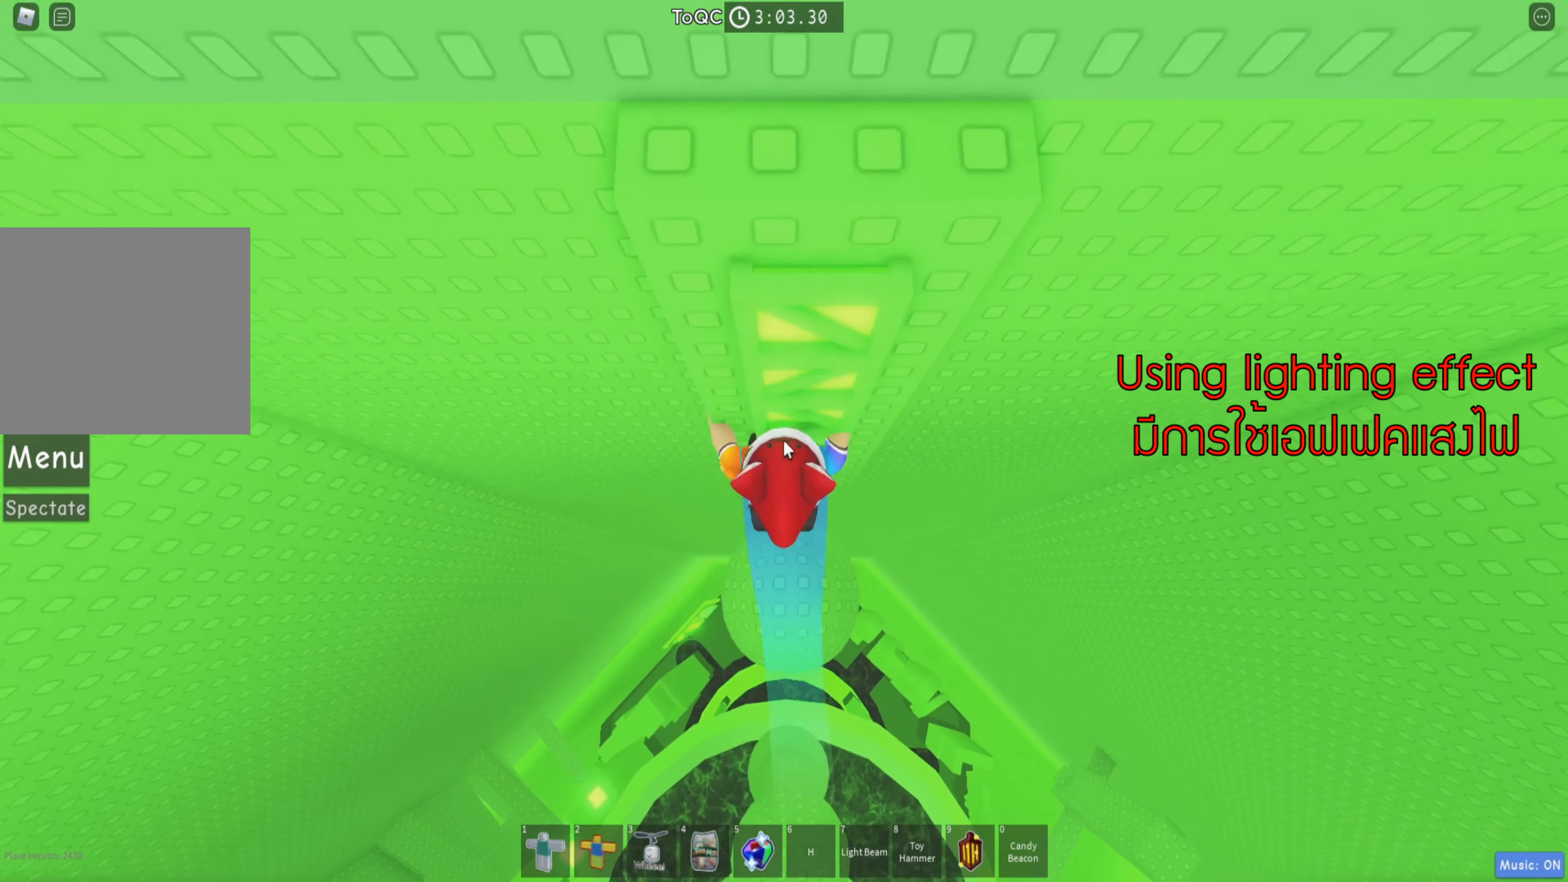
{"keys": ["w"], "events": [[133, "shift", "up"]]}
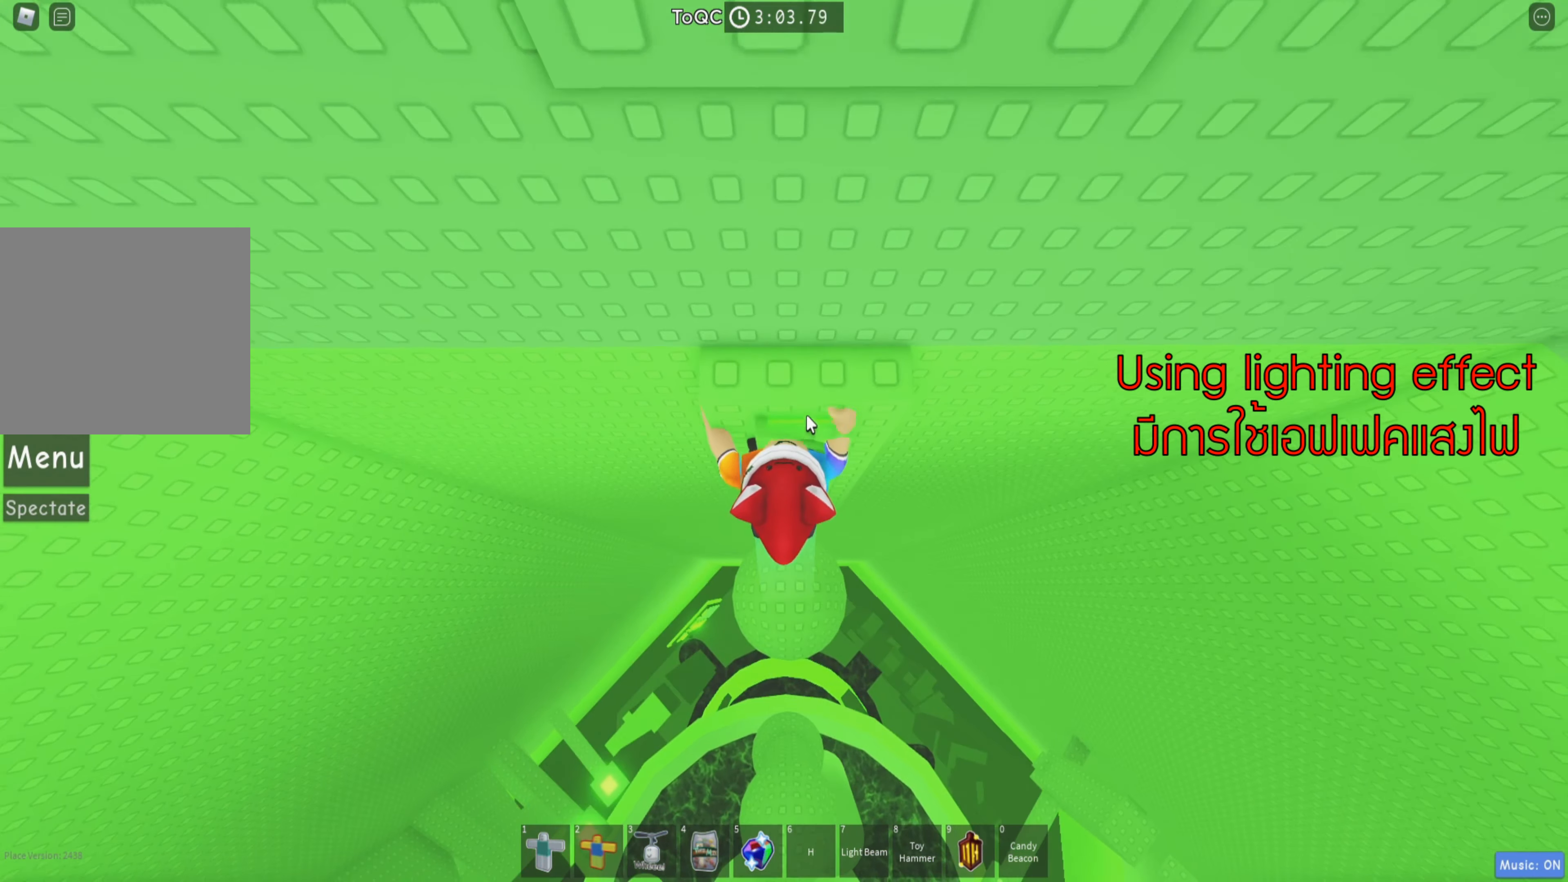
{"keys": ["w"], "events": [[217, "shift", "down"], [367, "shift", "up"]]}
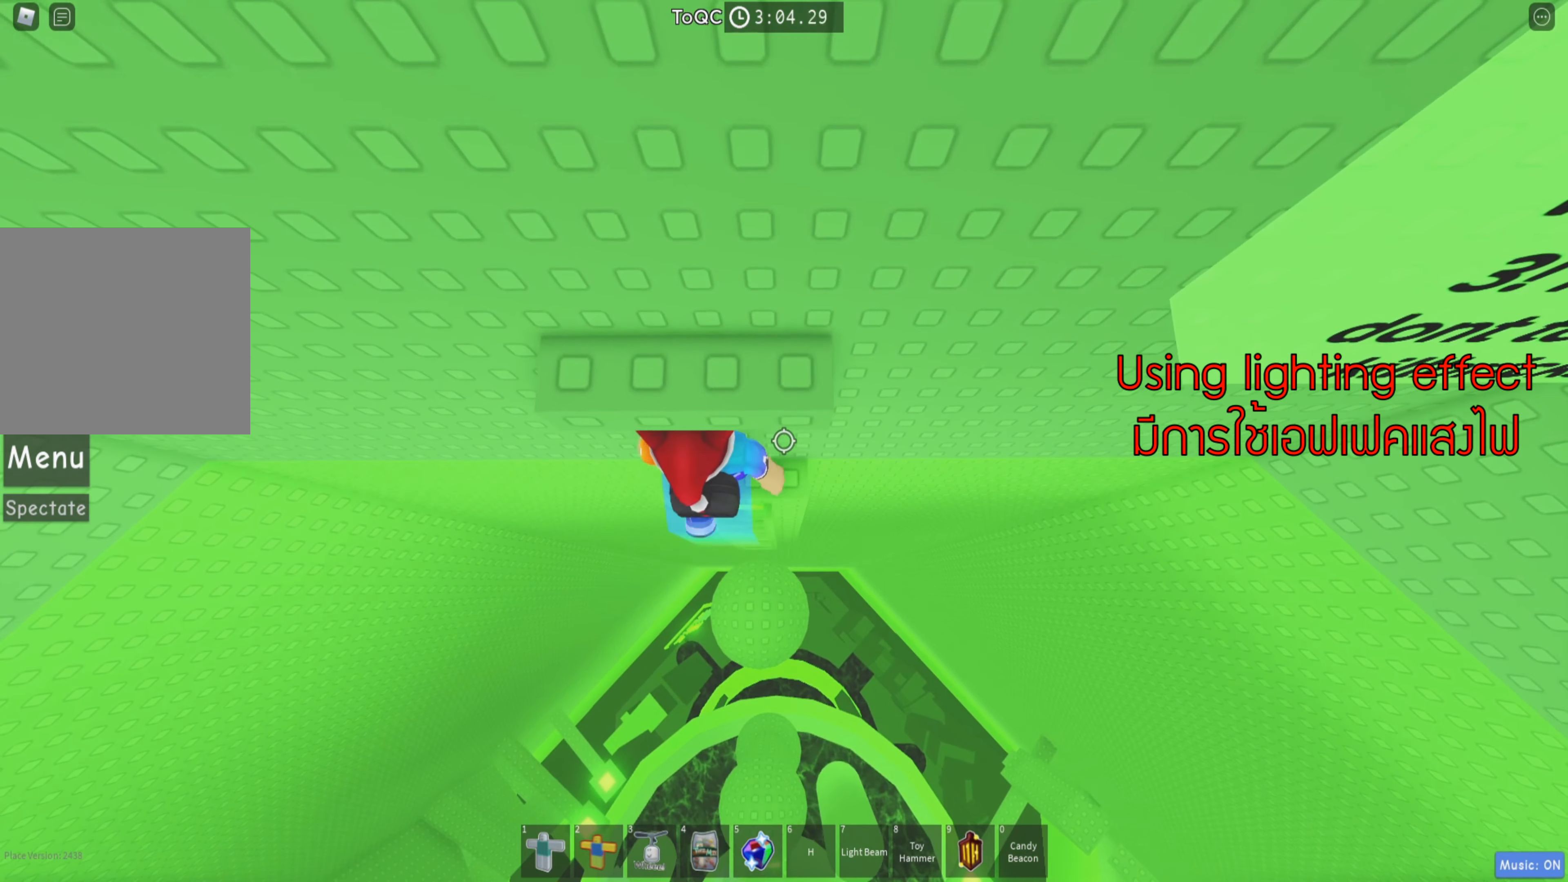
{"keys": ["w"], "events": [[33, "w", "up"], [167, "s", "down"], [233, "space", "down"], [250, "w", "down"], [300, "s", "up"], [383, "space", "up"]]}
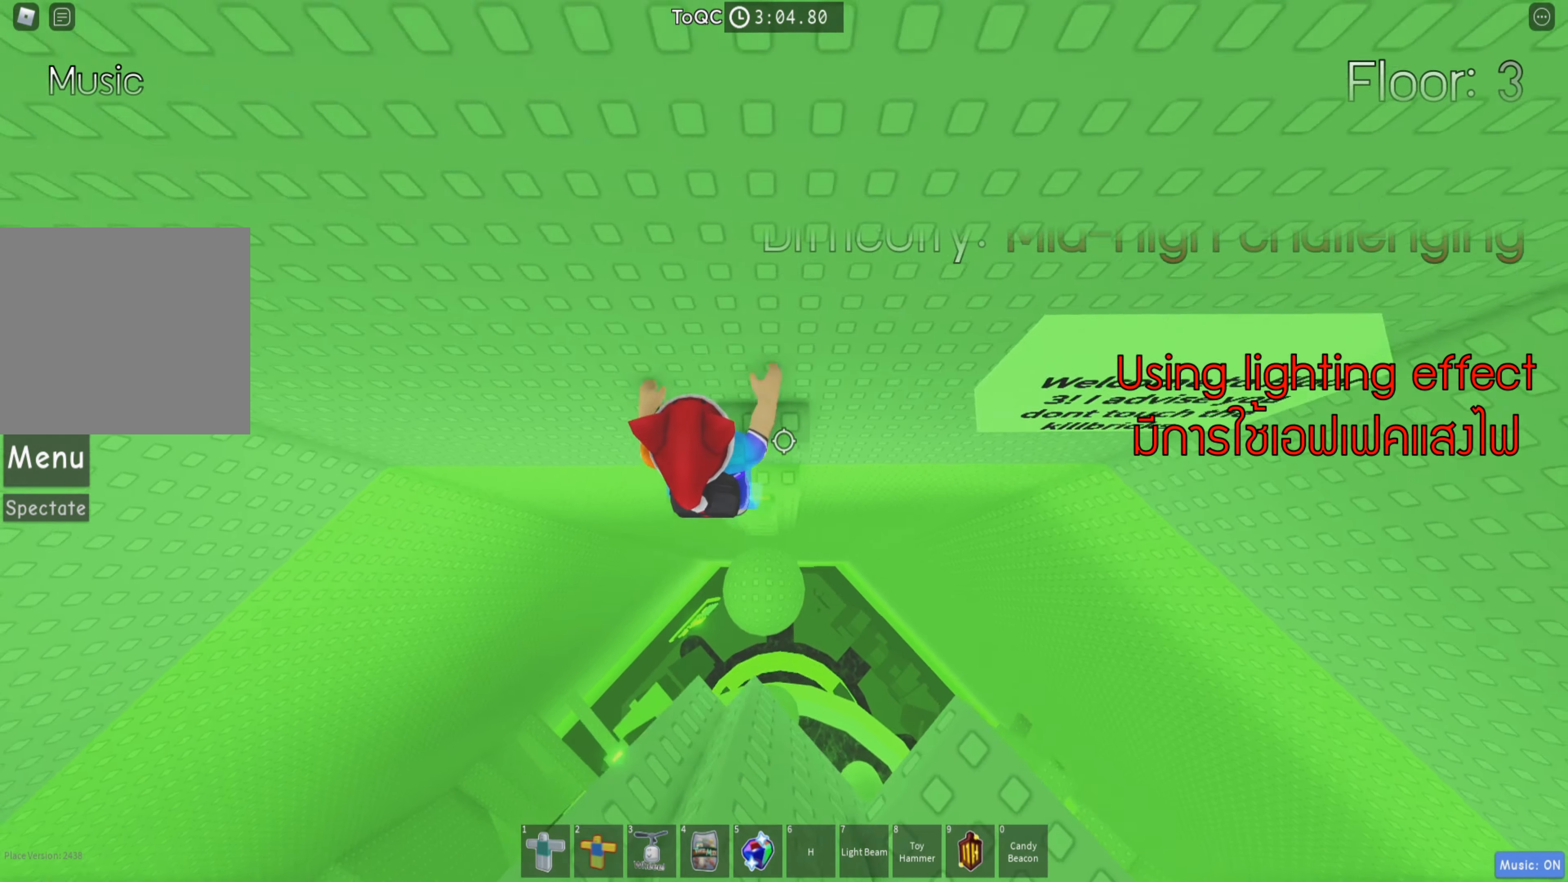
{"keys": ["d", "space"], "events": [[167, "w", "up"], [300, "d", "down"], [383, "space", "down"]]}
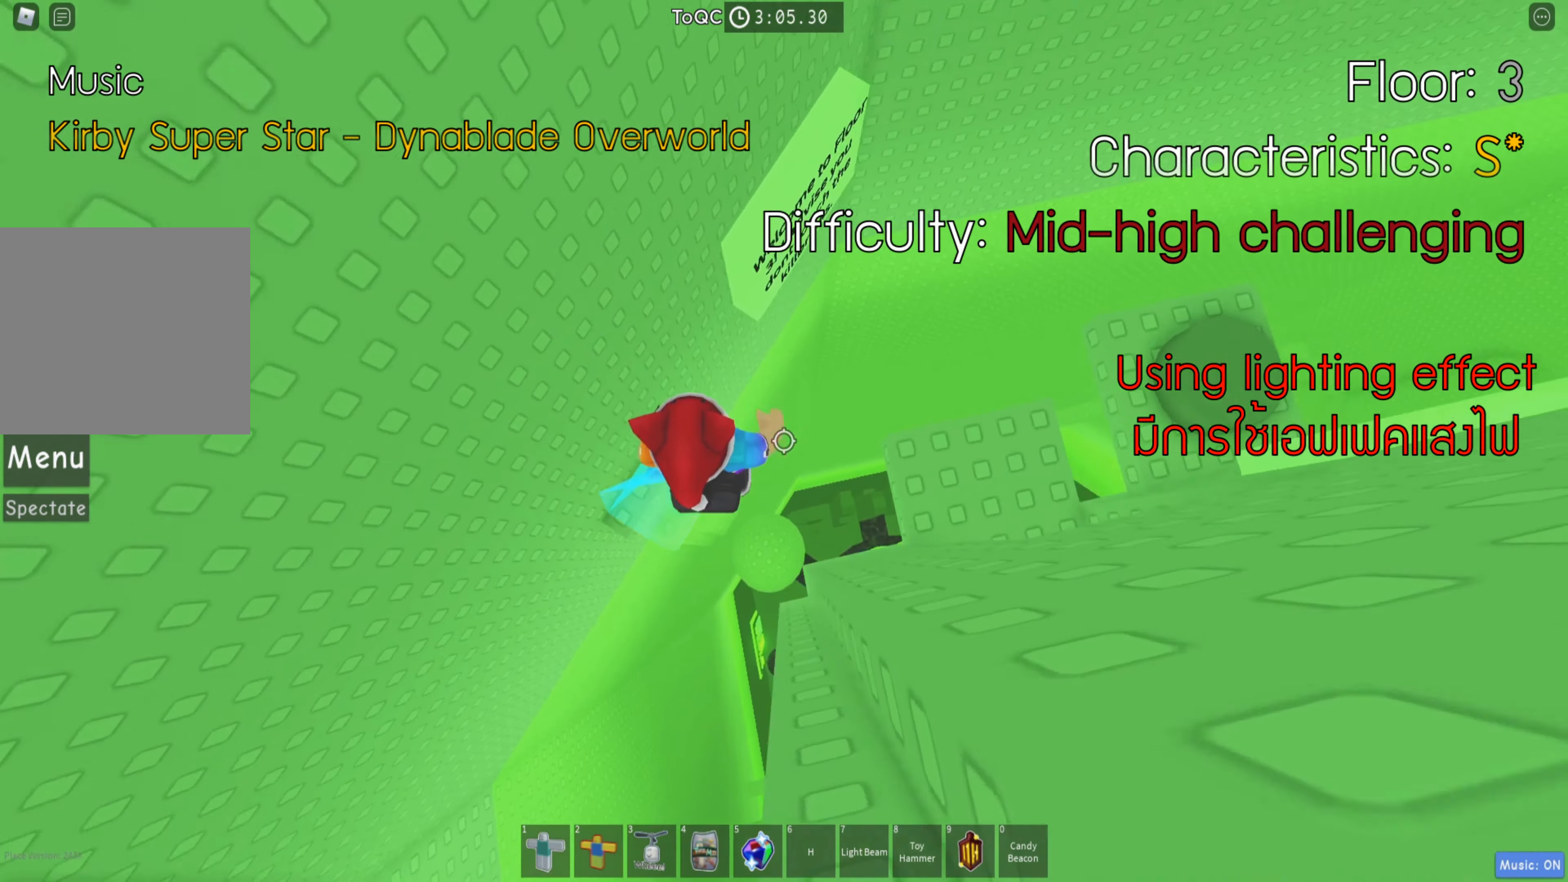
{"keys": ["shift"], "events": [[33, "space", "up"], [400, "shift", "down"], [417, "d", "up"]]}
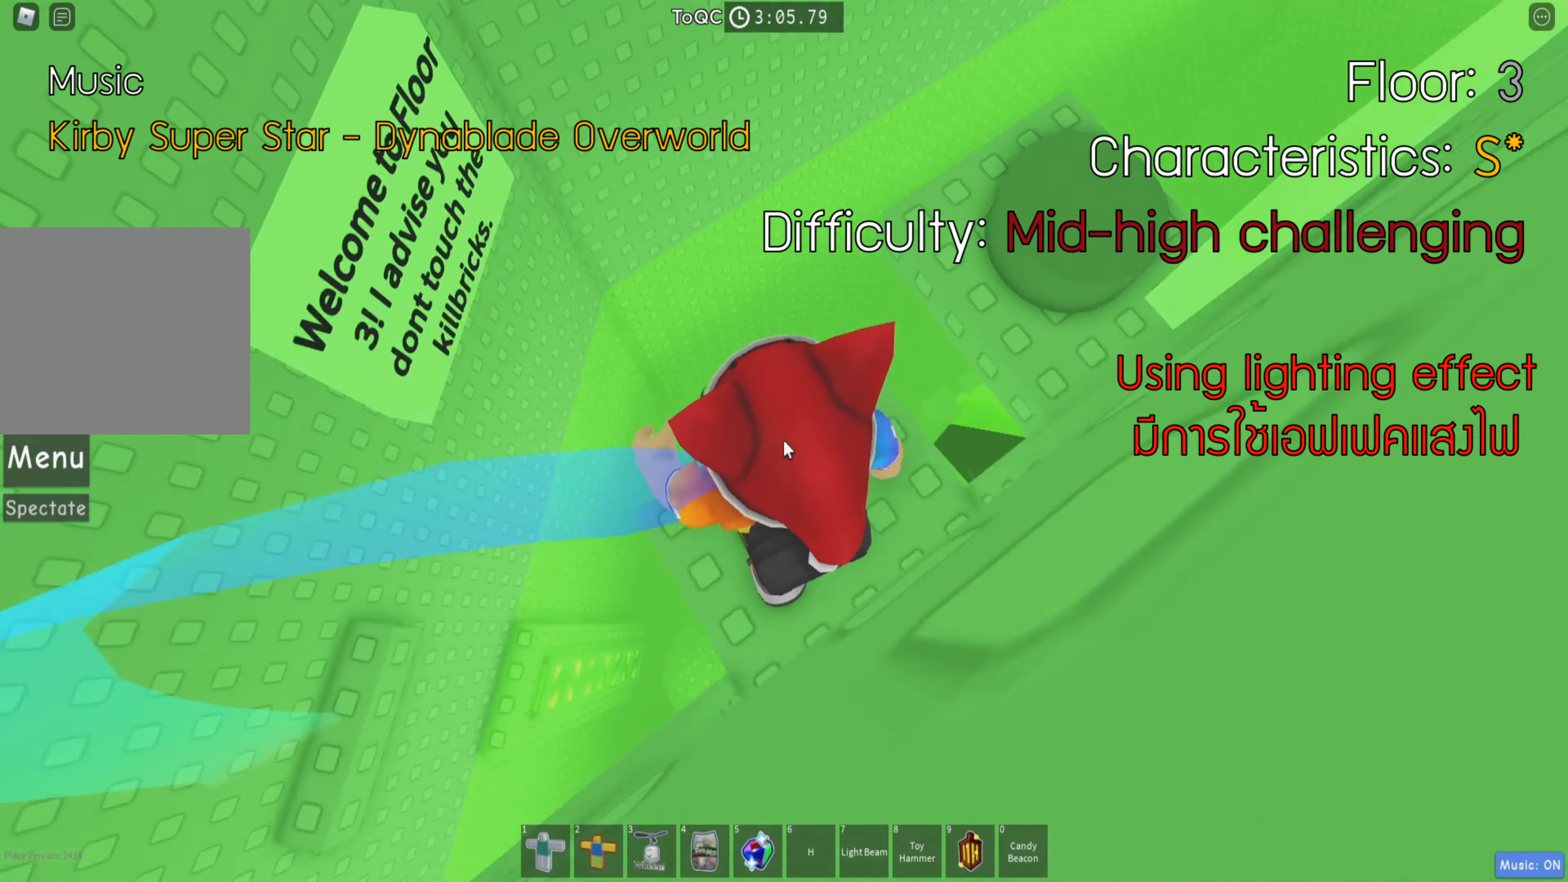
{"keys": [], "events": [[50, "shift", "up"], [233, "shift", "down"], [367, "shift", "up"]]}
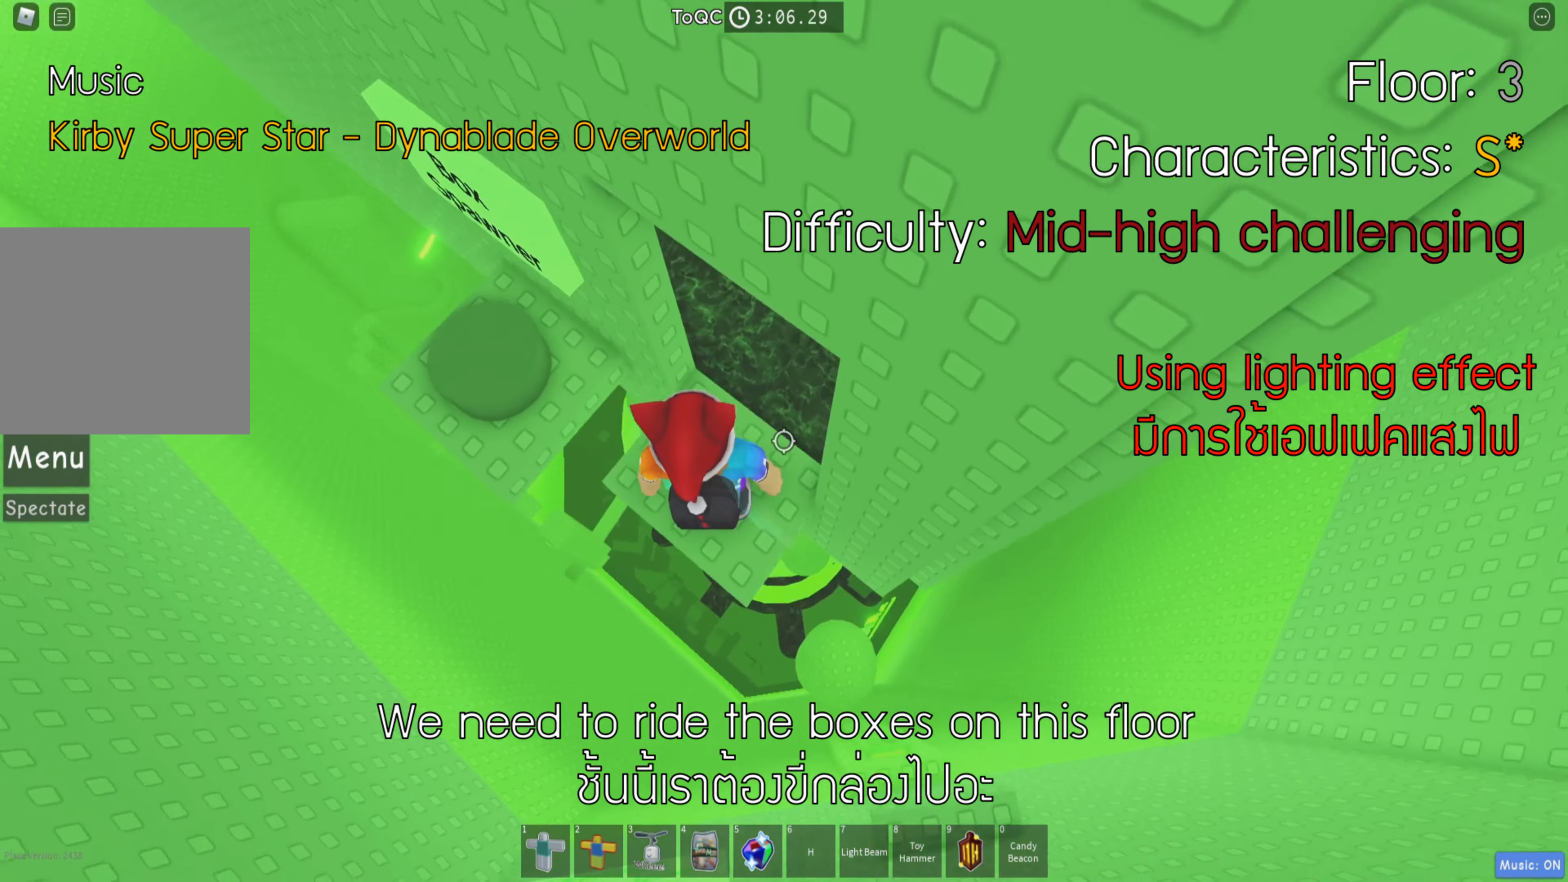
{"keys": ["a", "w"], "events": [[117, "a", "down"], [200, "space", "down"], [333, "space", "up"], [467, "w", "down"]]}
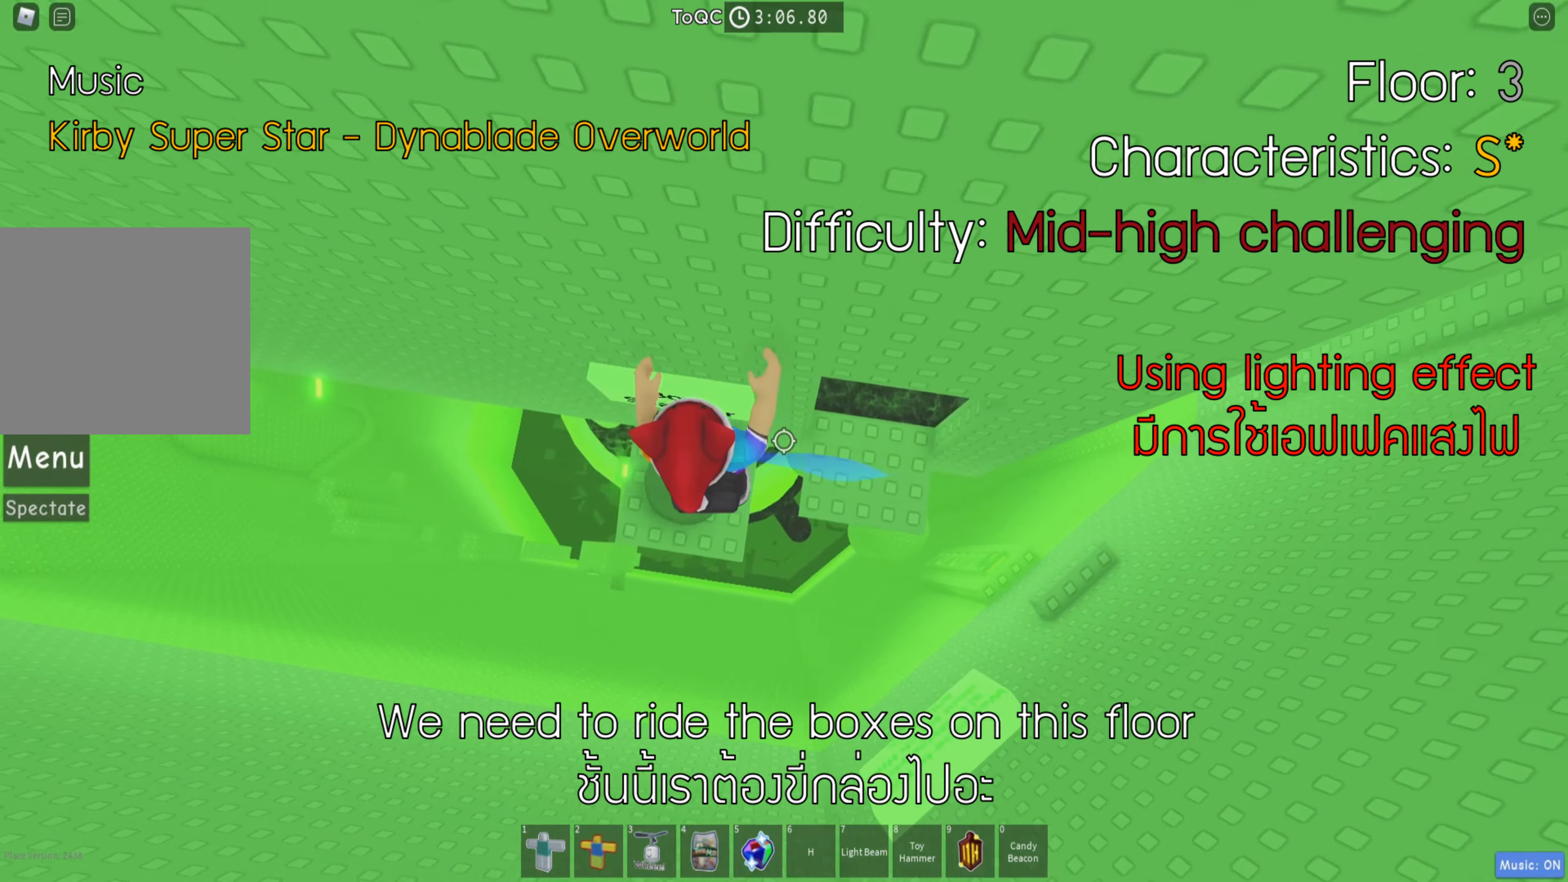
{"keys": [], "events": [[67, "a", "up"], [67, "w", "up"], [234, "d", "down"], [300, "space", "down"], [434, "space", "up"], [484, "d", "up"]]}
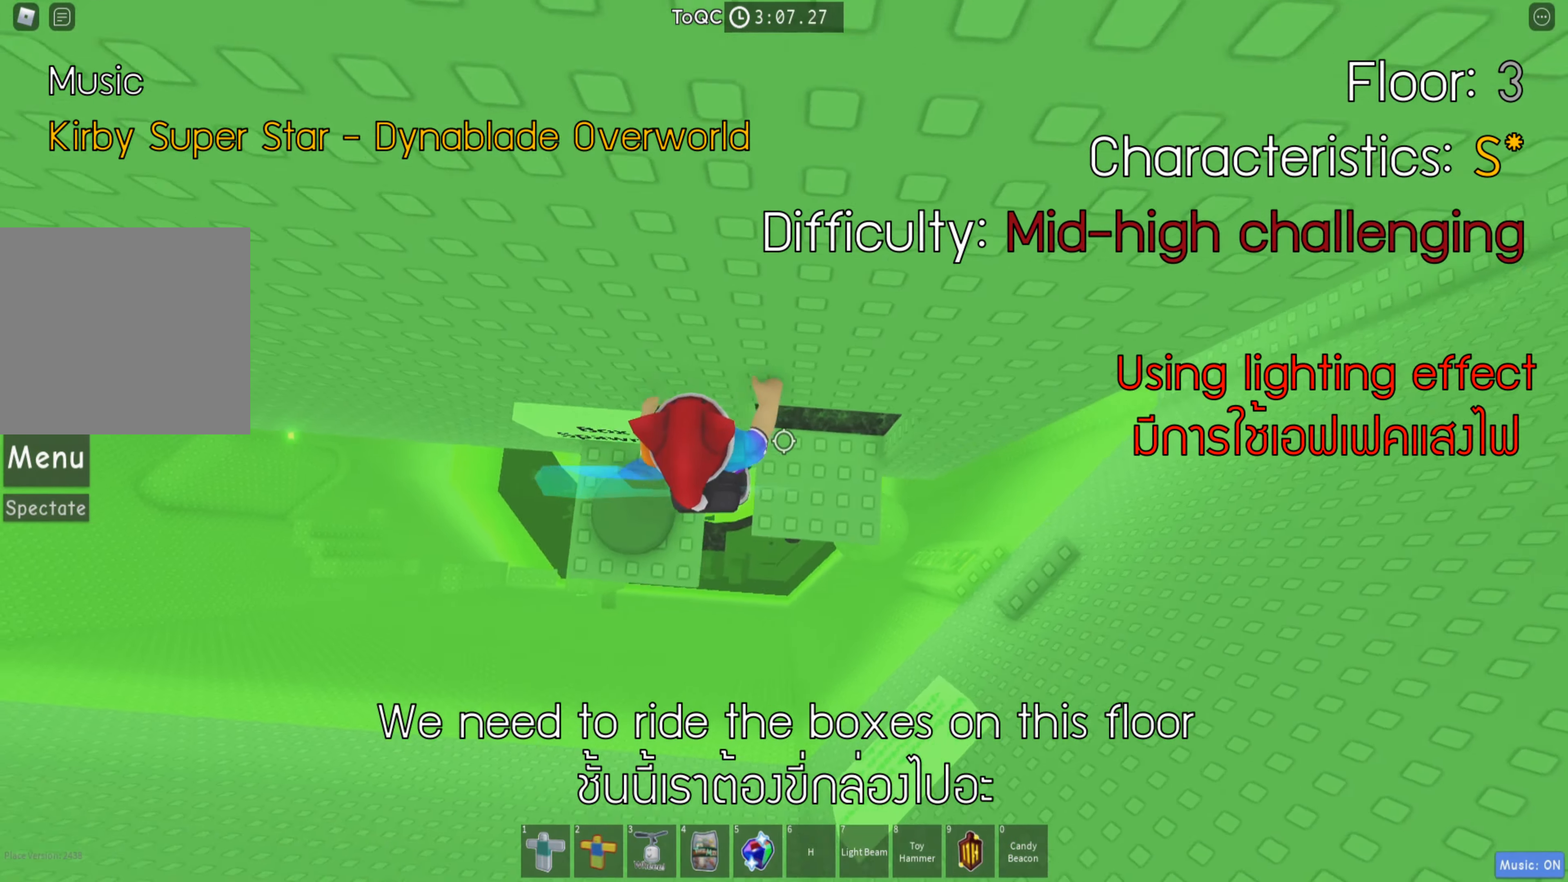
{"keys": [], "events": [[217, "d", "down"], [450, "d", "up"]]}
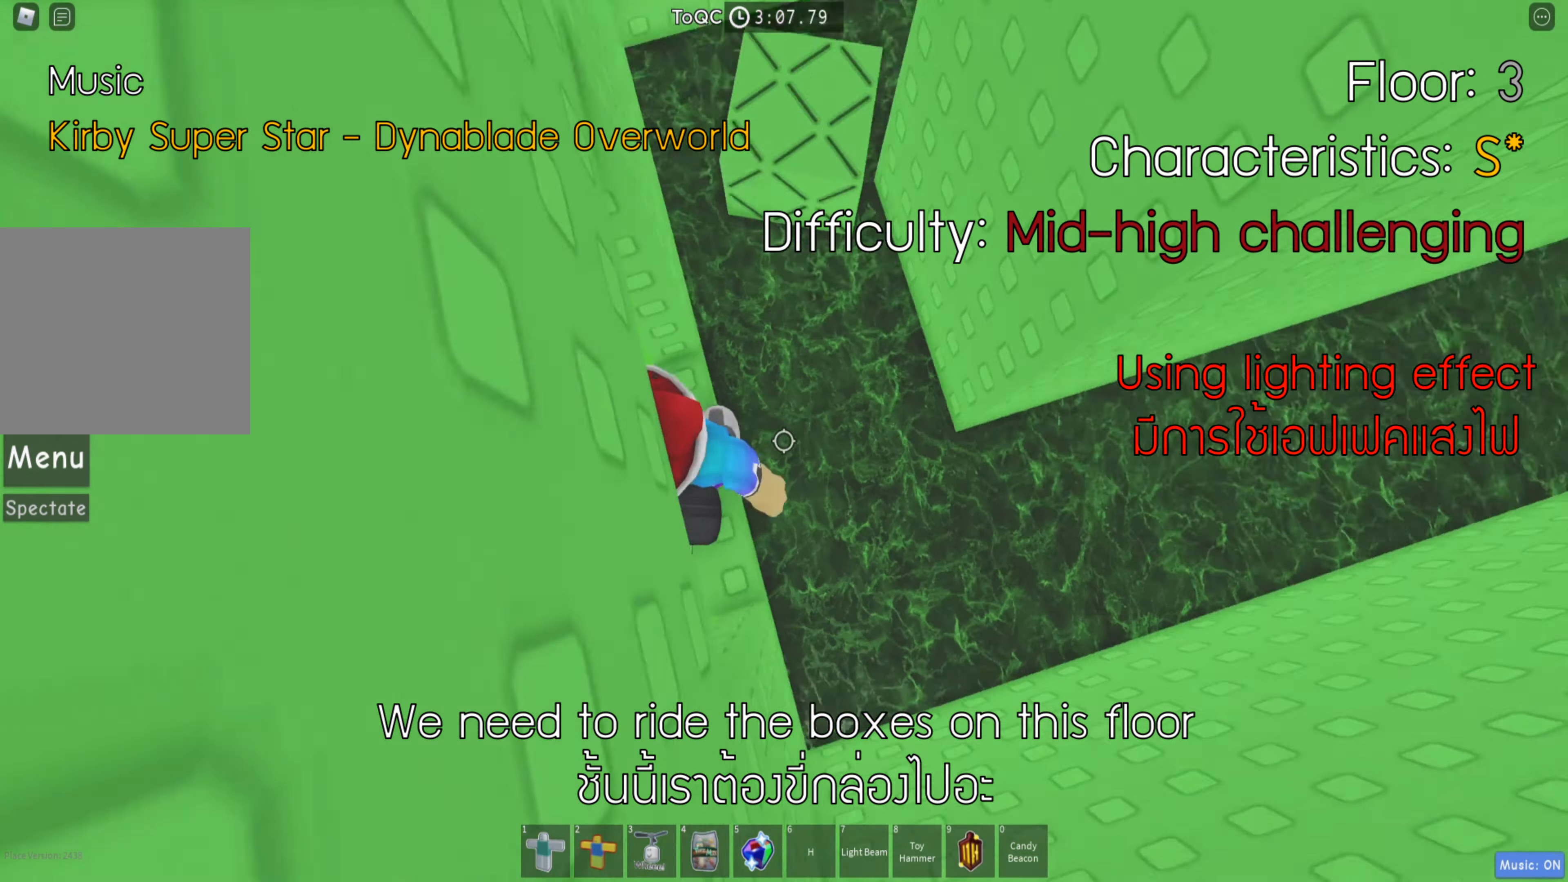
{"keys": ["d"], "events": [[467, "d", "down"]]}
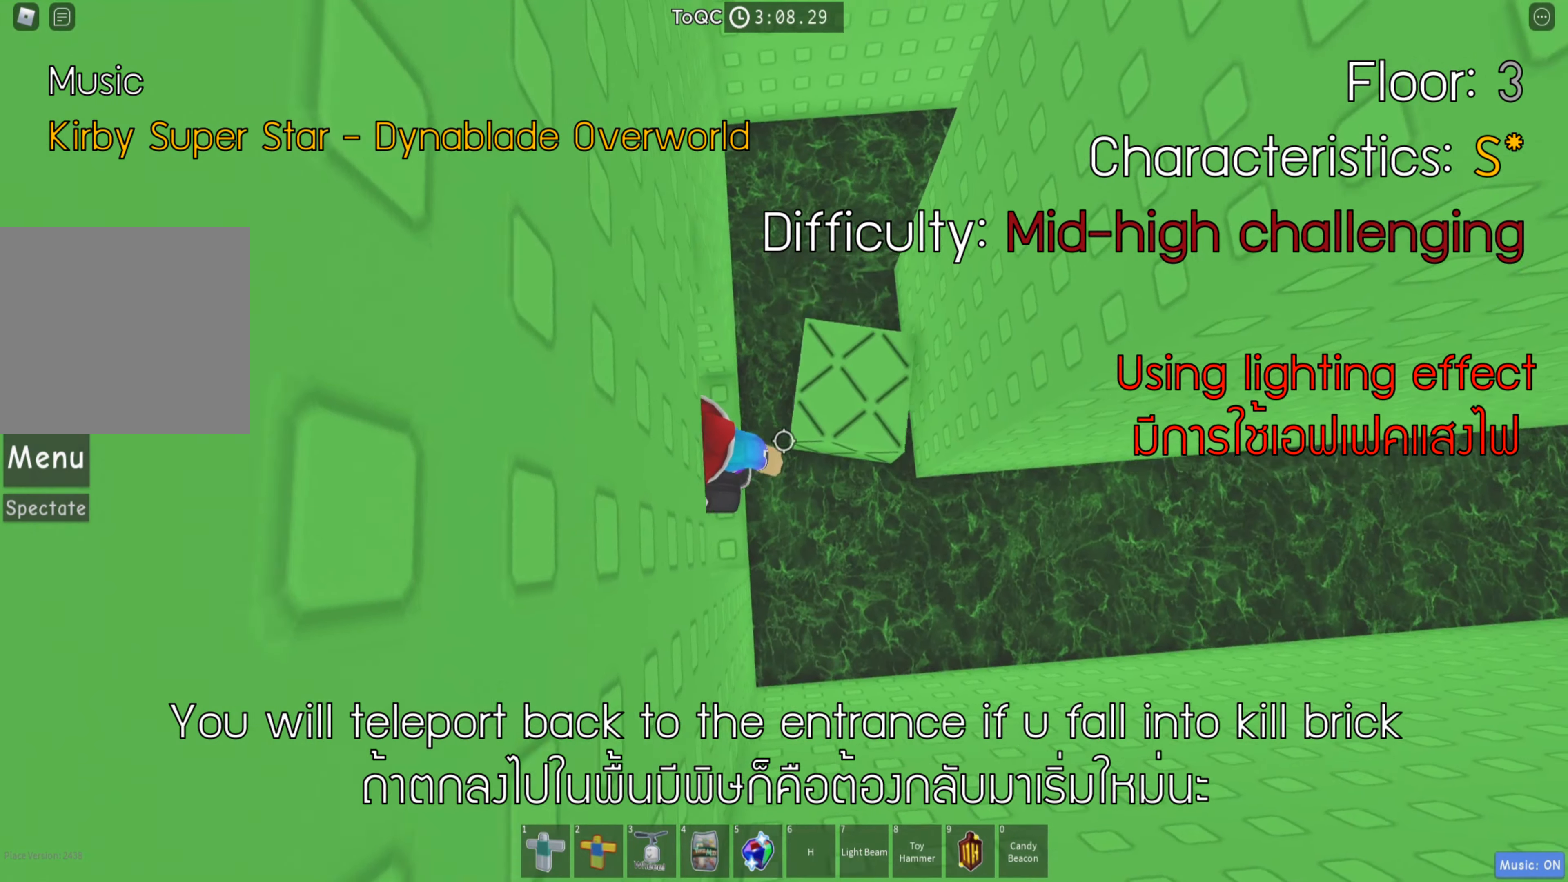
{"keys": [], "events": [[217, "d", "up"], [334, "shift", "down"], [467, "shift", "up"]]}
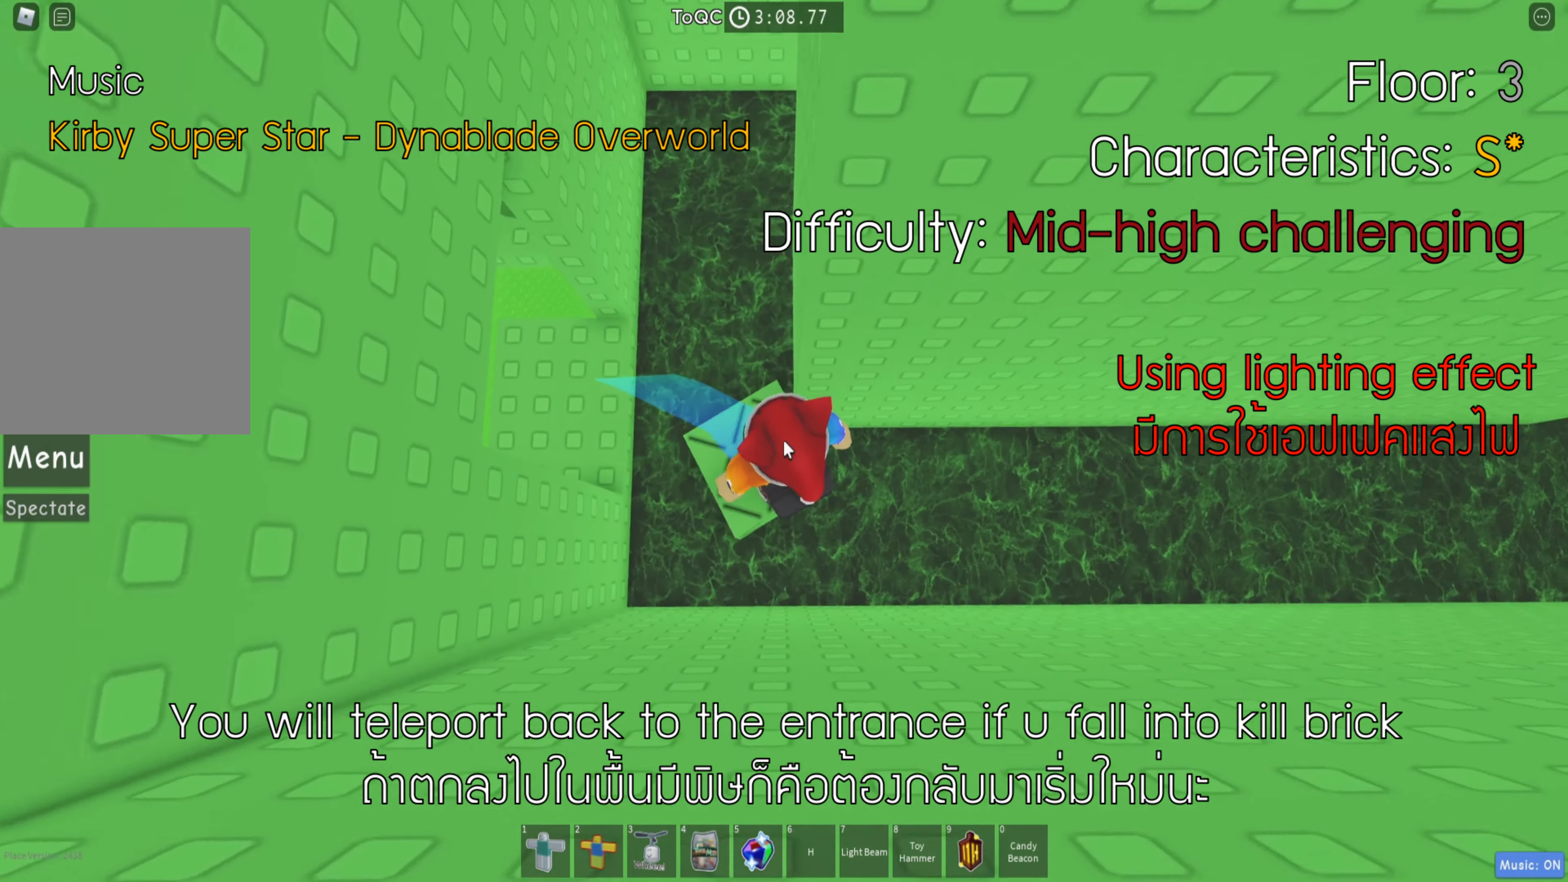
{"keys": [], "events": []}
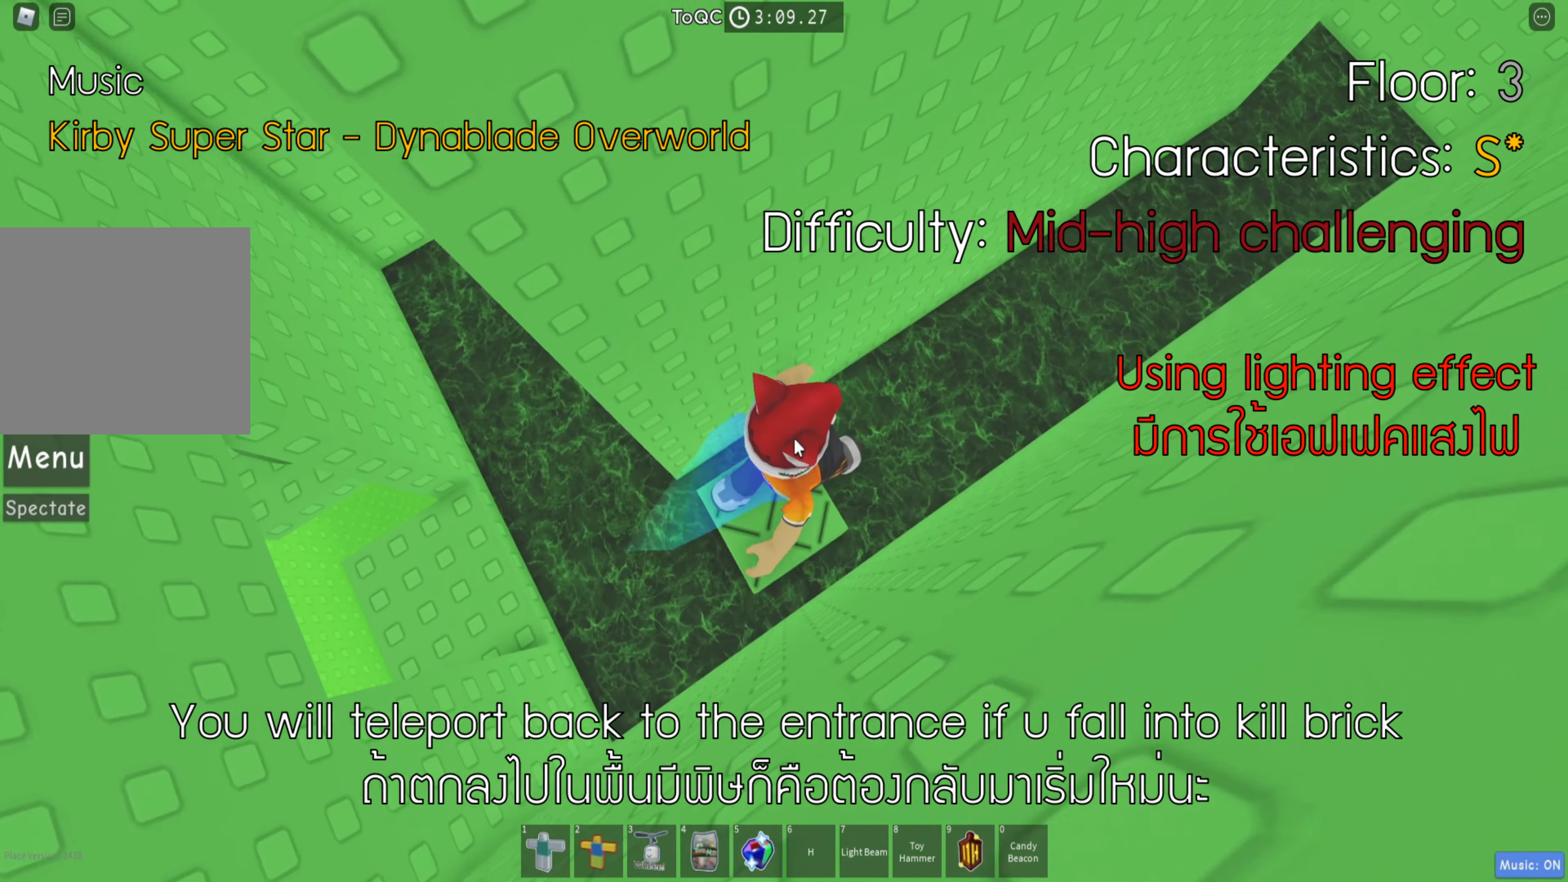
{"keys": [], "events": [[350, "shift", "down"], [467, "shift", "up"]]}
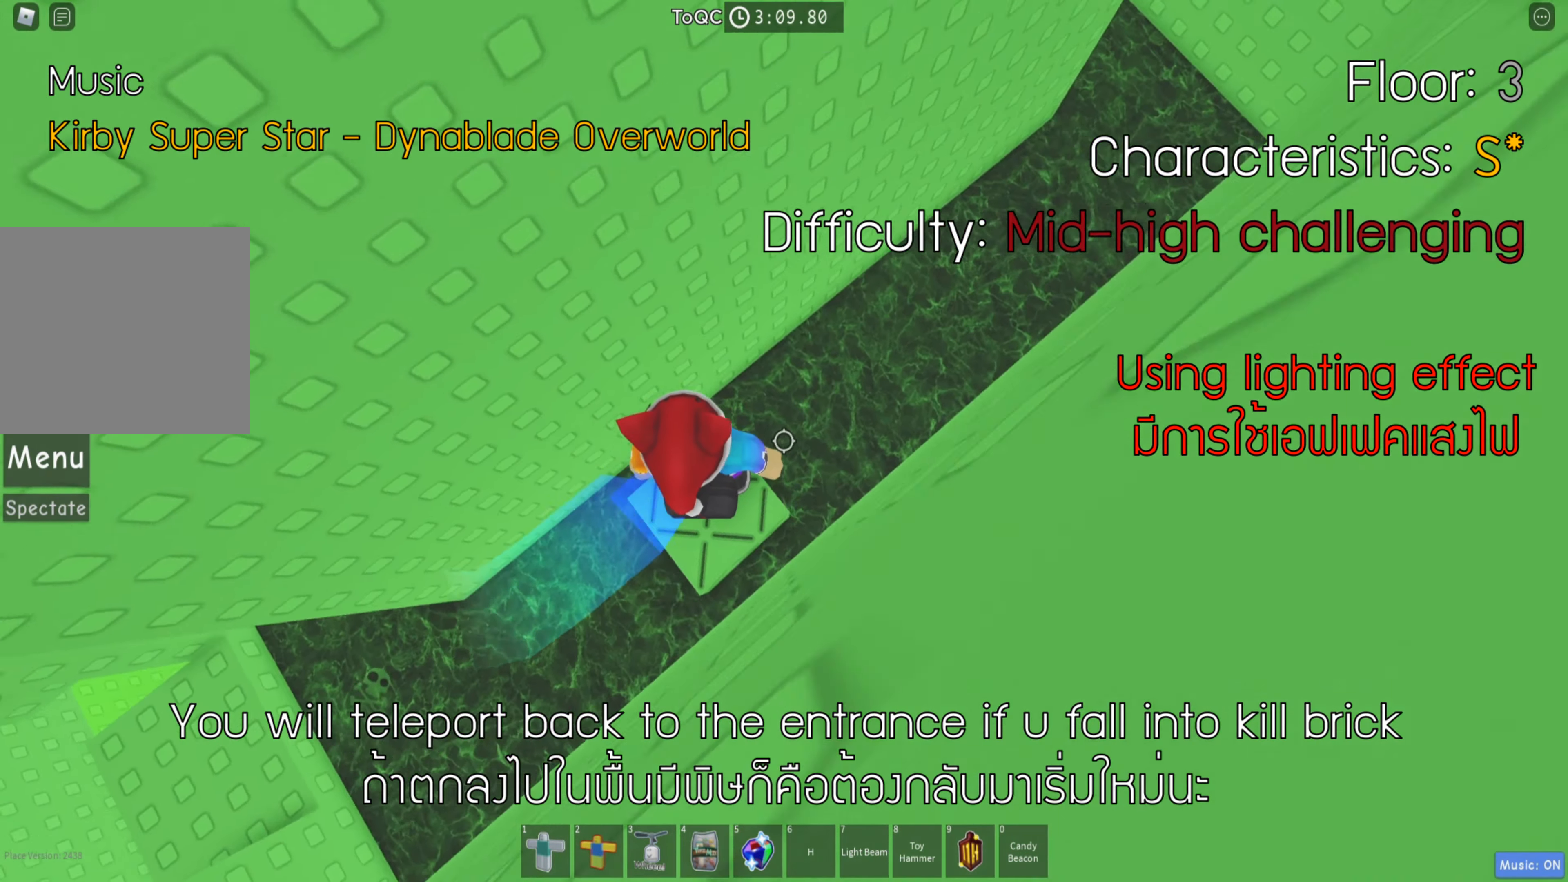
{"keys": [], "events": [[100, "d", "down"], [150, "d", "up"]]}
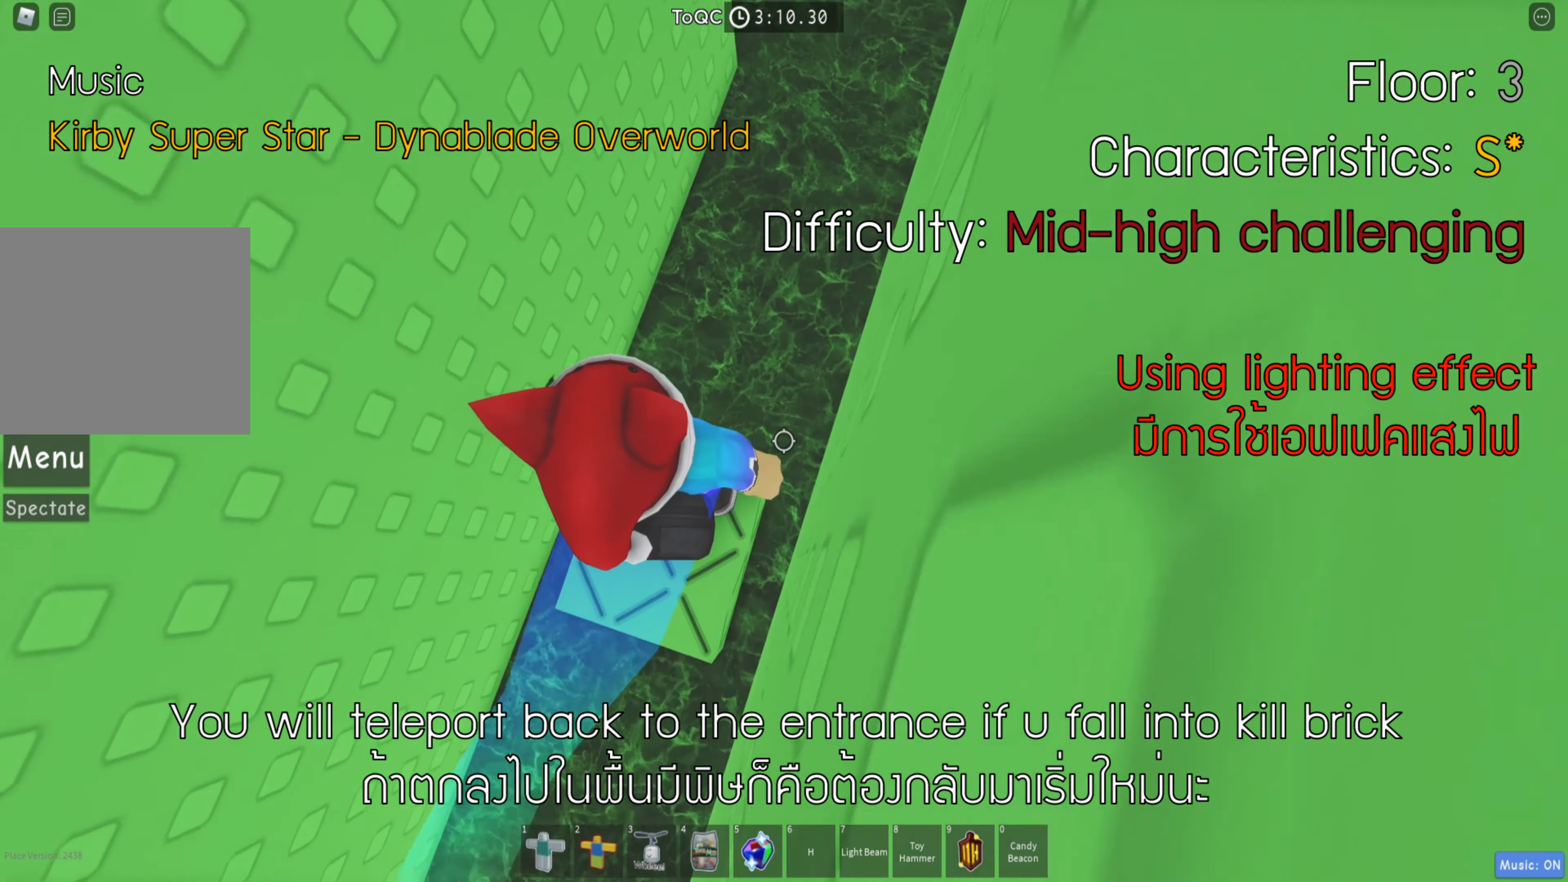
{"keys": [], "events": []}
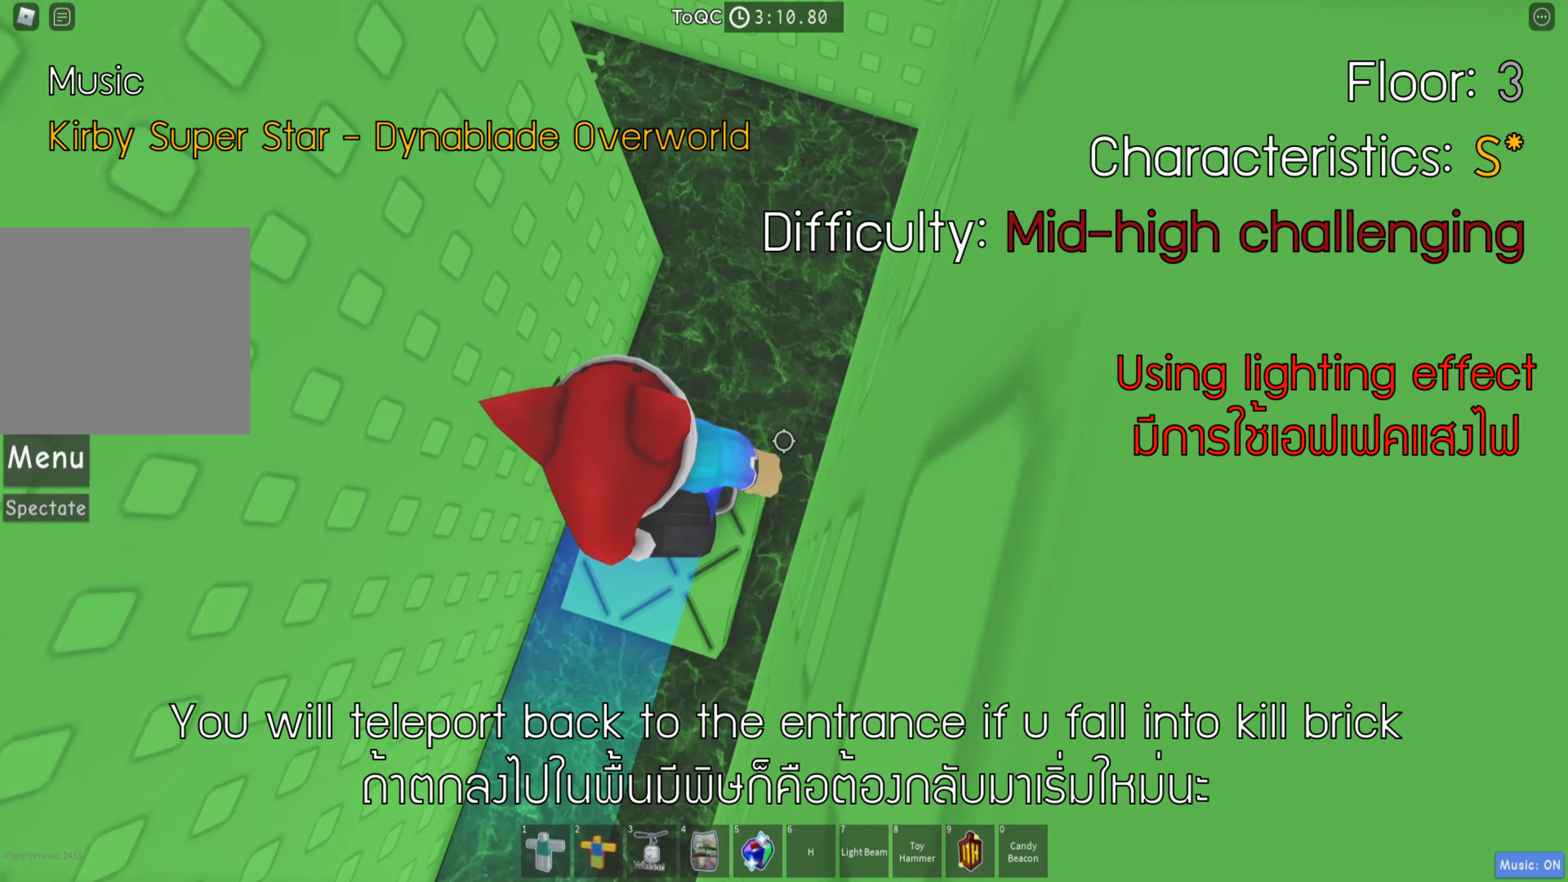
{"keys": [], "events": []}
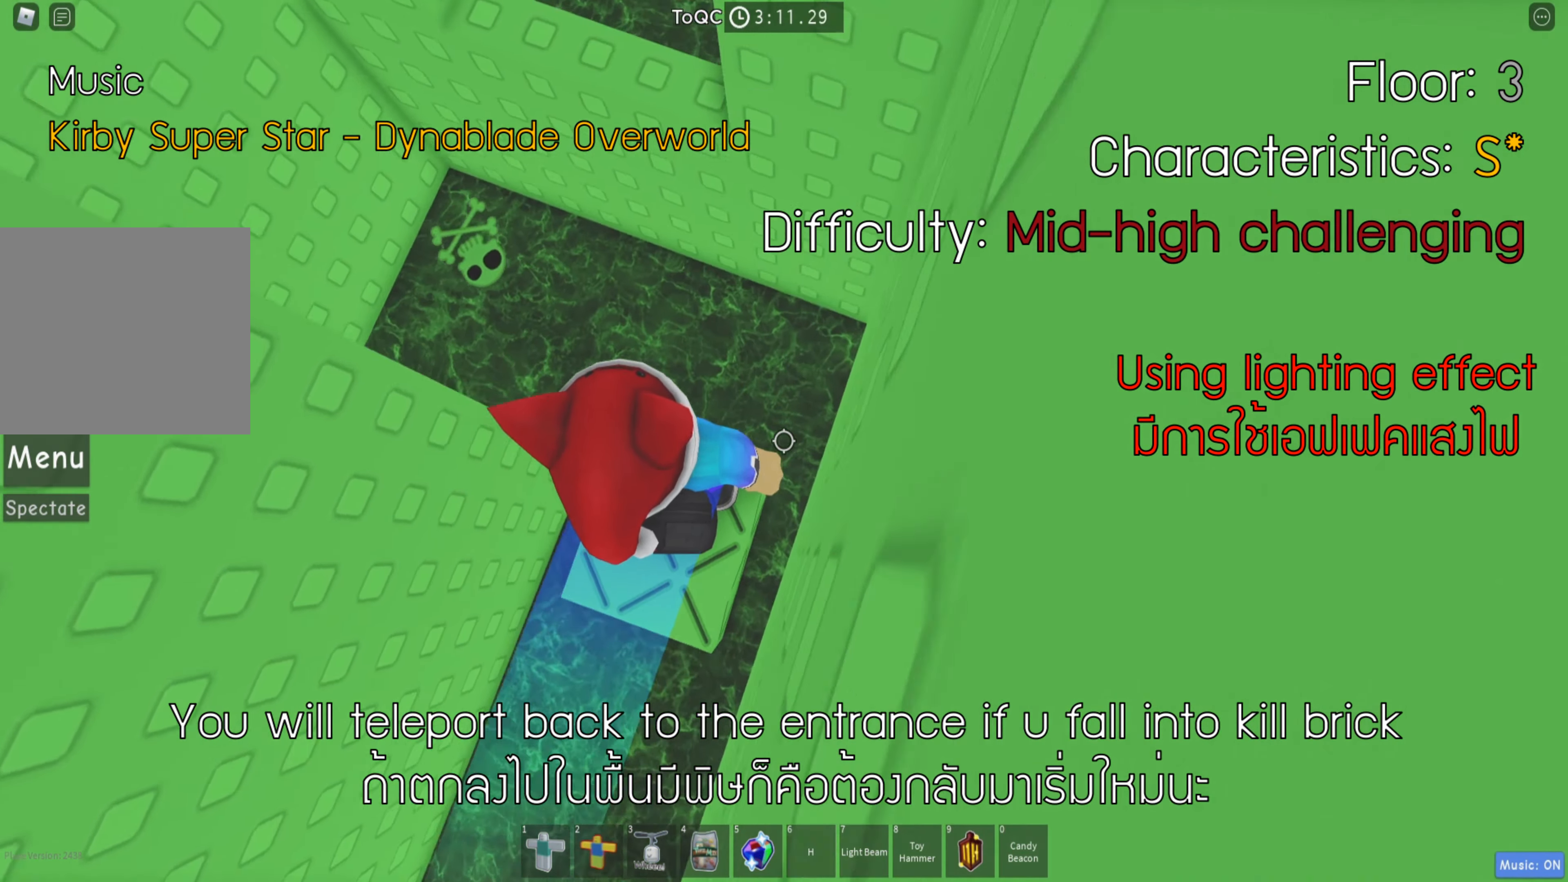
{"keys": [], "events": [[433, "space", "down"], [466, "space", "up"]]}
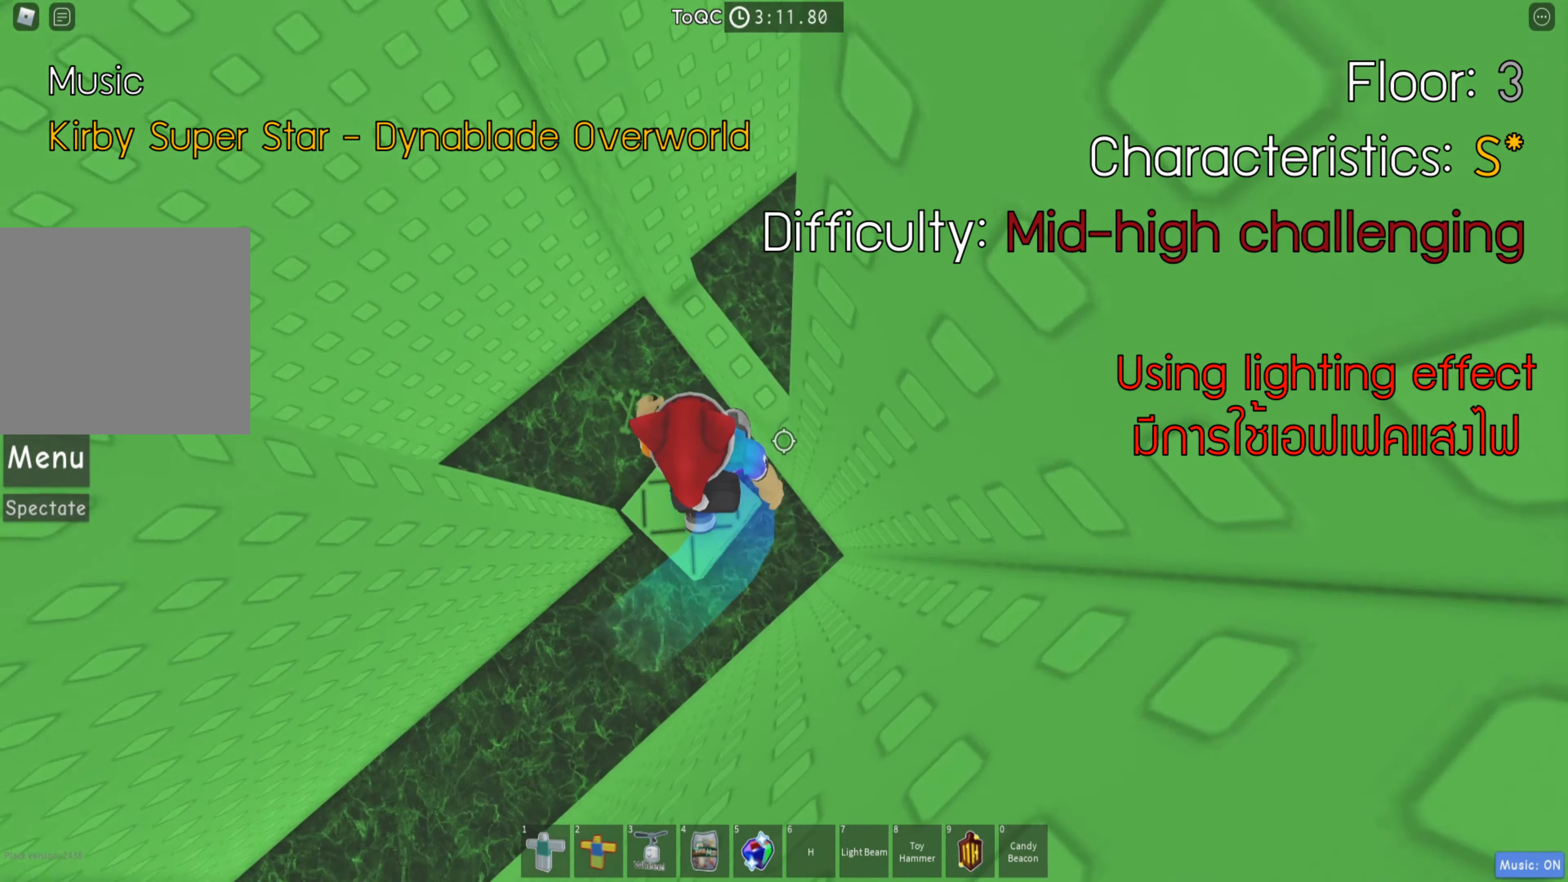
{"keys": [], "events": [[166, "w", "down"], [283, "d", "down"], [366, "d", "up"], [416, "w", "up"]]}
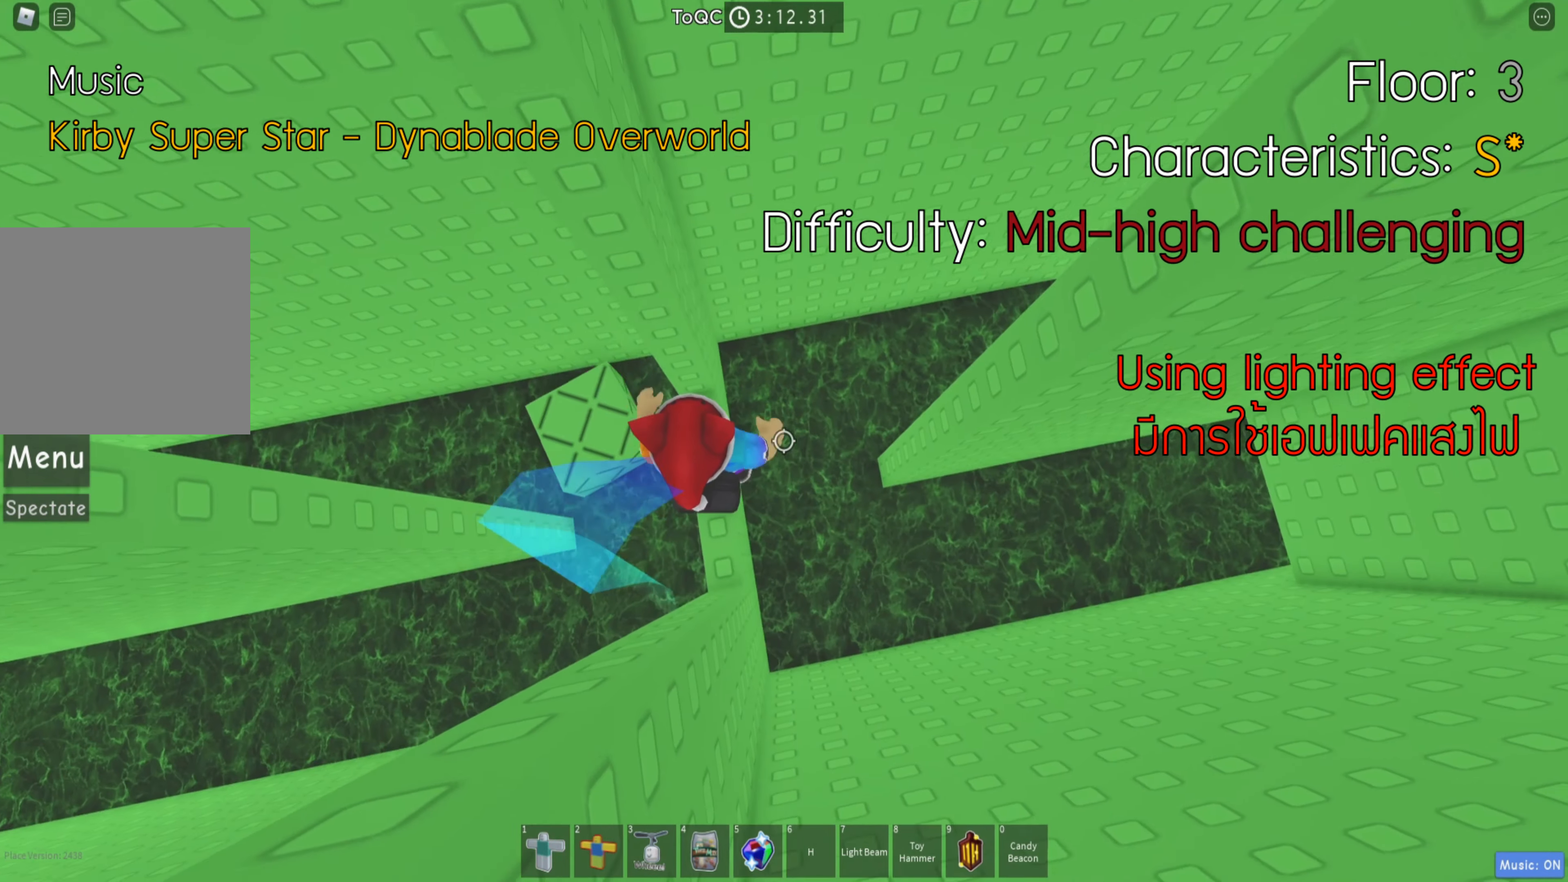
{"keys": [], "events": []}